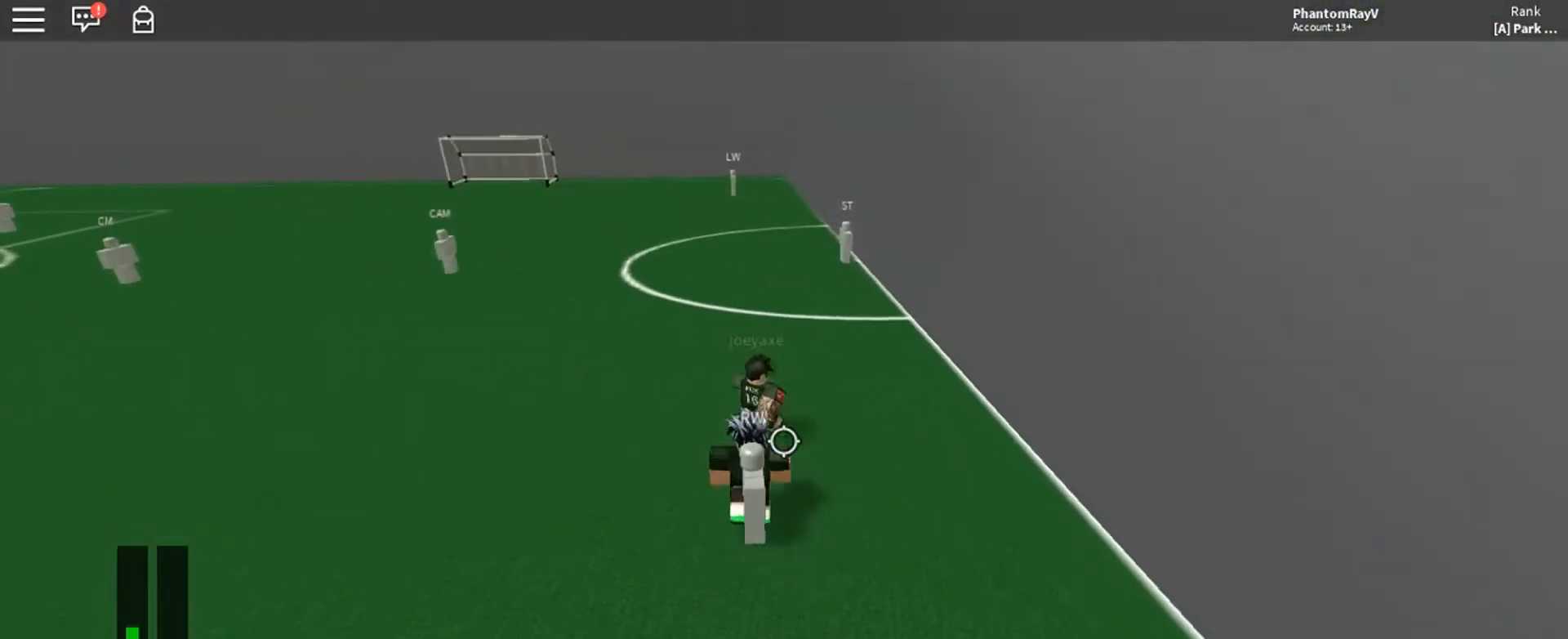
Gameplay with keyboard and mouse; each line is a JSON object with the keys and mouse buttons held at the frame after it. "events" lists presses ("down") and releases ("up") of "a", "ctrl", "d", "e", "f", "q", "r", "s", "shift", "space", "tab", "w", "mouse_left", "mouse_wheel", "mouse_right", "mouse_mb4" and "mouse_mb5" between this image and that frame as [ms after this image, input, new state], when the widget could be followed in between. "mouse_left", "mouse_wheel", "mouse_right", "mouse_mb4", "mouse_mb5" = the "left", "wheel", "right", "mb4", "mb5" buttons of the "mouse" list. No other keys are recorded. "wheel" means that the mouse wheel is clicked or scrolled. Mouse movement is not recorded.
{"keys": ["ctrl", "s"], "mouse": [], "events": [[267, "ctrl", "down"]]}
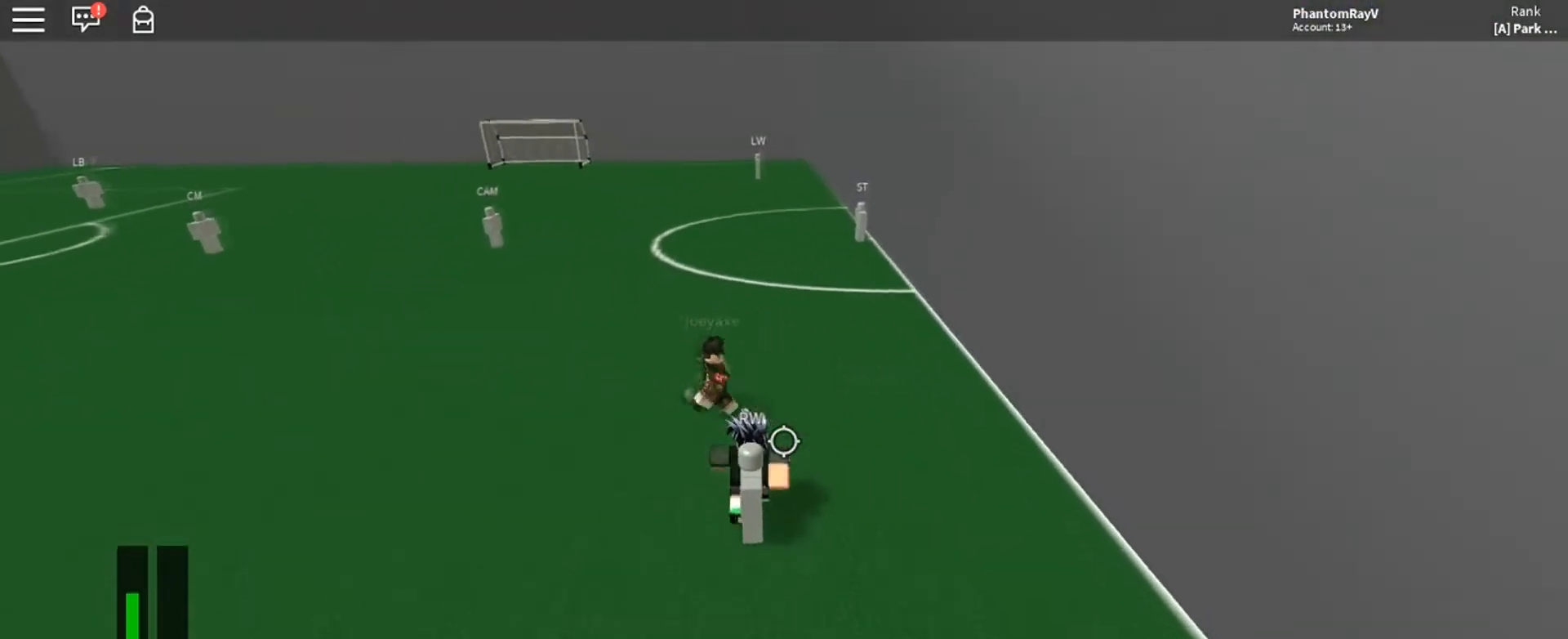
{"keys": ["ctrl", "s"], "mouse": [], "events": []}
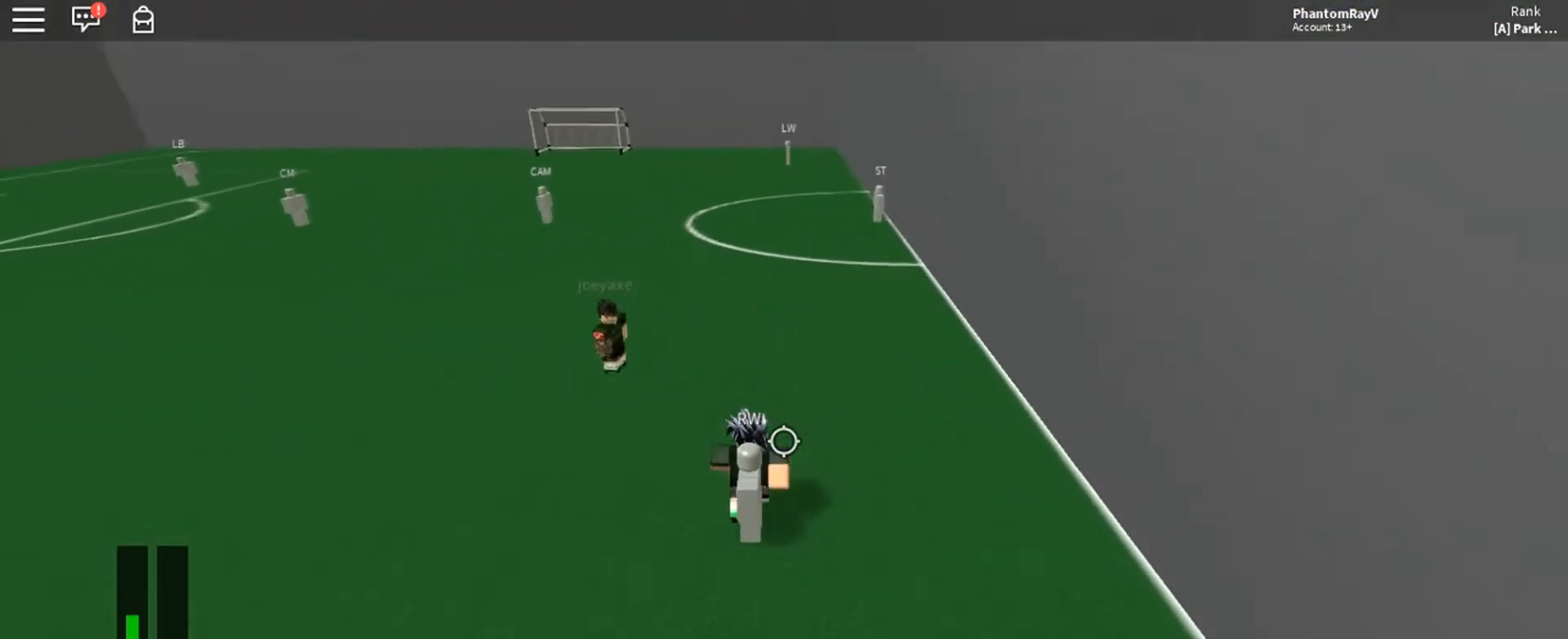
{"keys": ["w"], "mouse": [], "events": [[300, "ctrl", "up"], [333, "s", "up"], [400, "w", "down"]]}
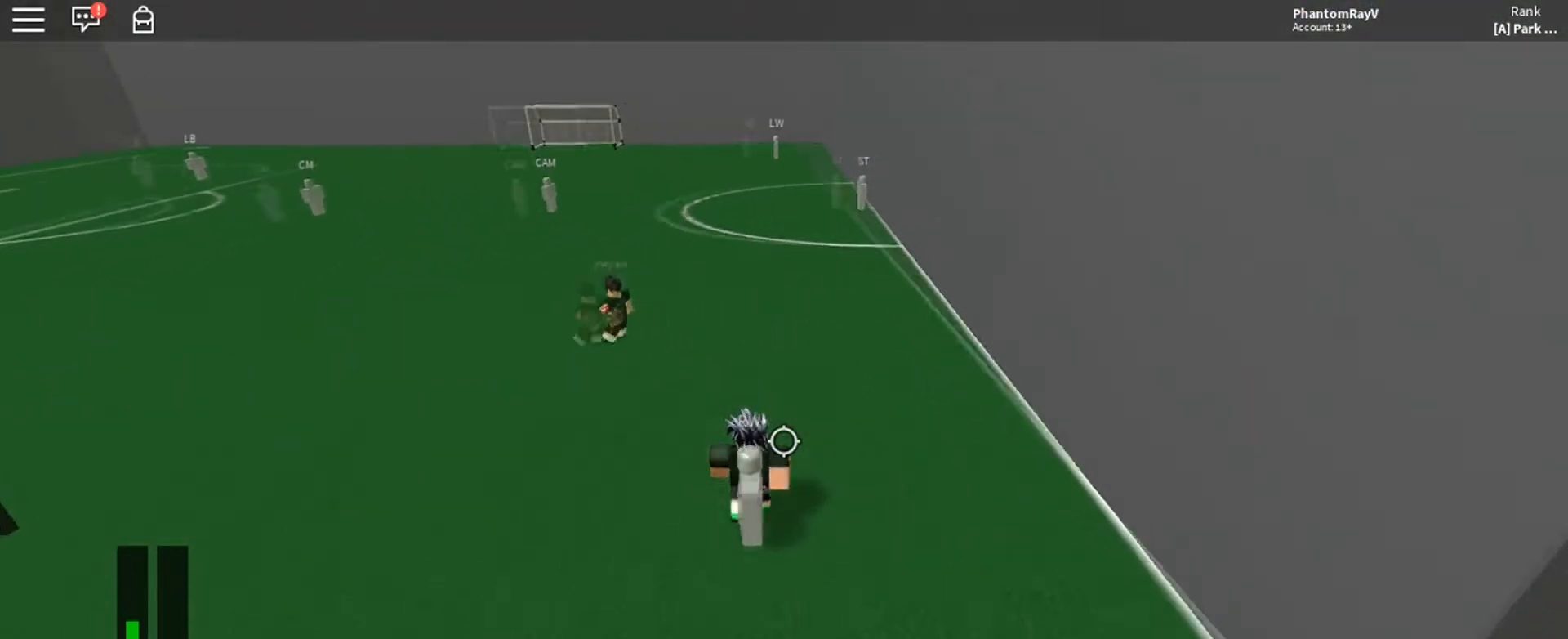
{"keys": ["ctrl", "w"], "mouse": [], "events": [[100, "ctrl", "down"]]}
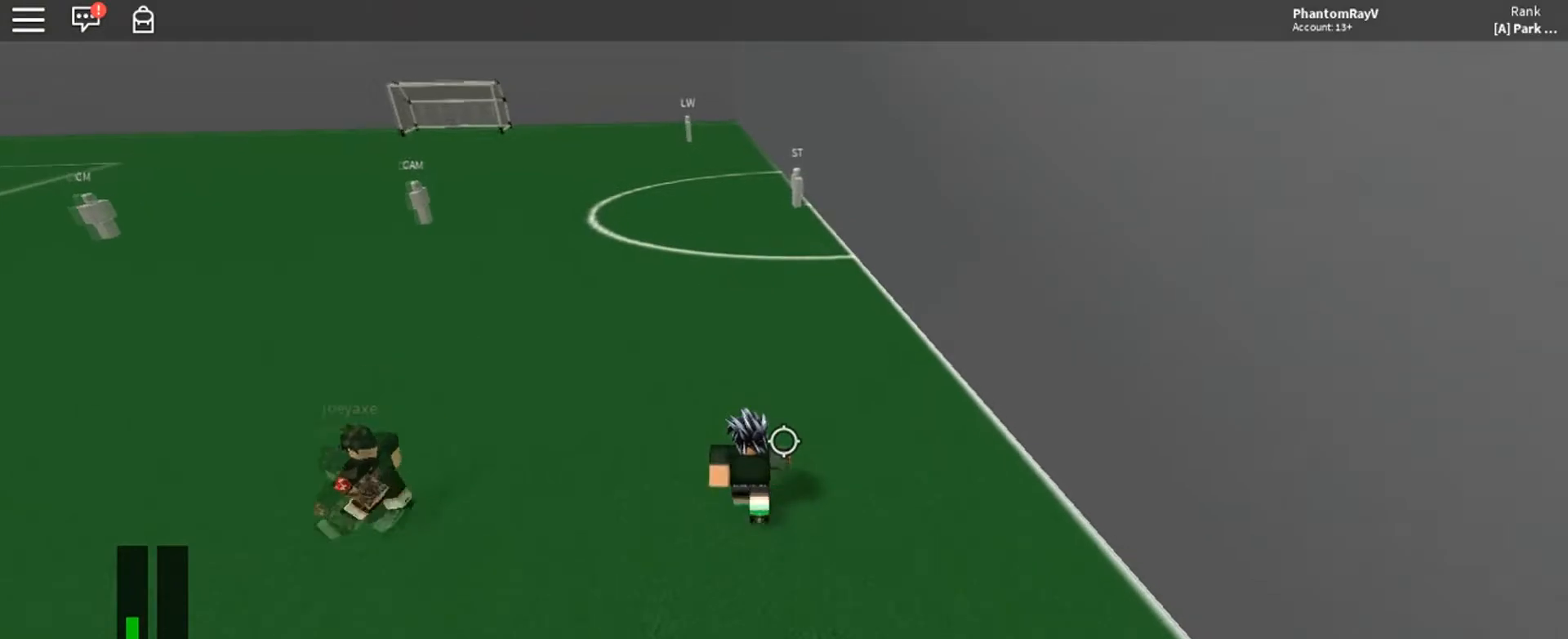
{"keys": ["a", "ctrl", "w"], "mouse": [], "events": [[434, "a", "down"]]}
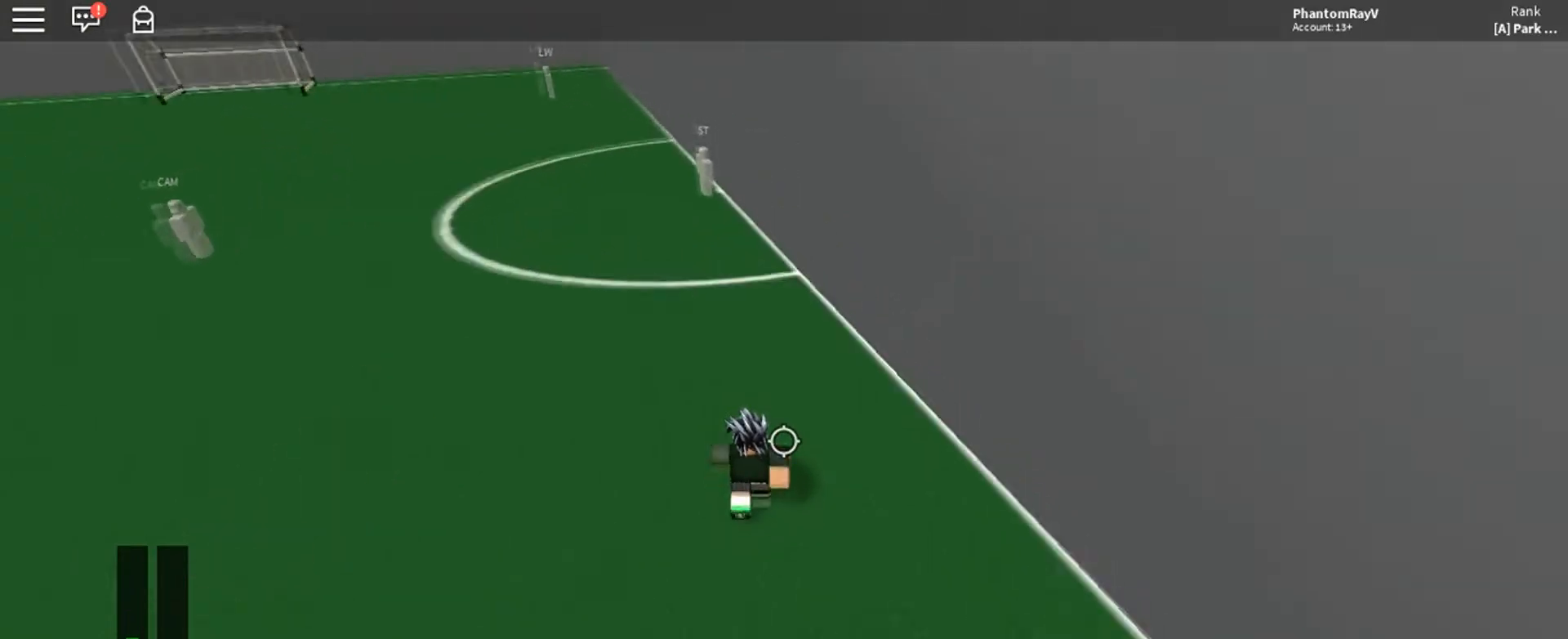
{"keys": ["a", "ctrl", "w"], "mouse": [], "events": []}
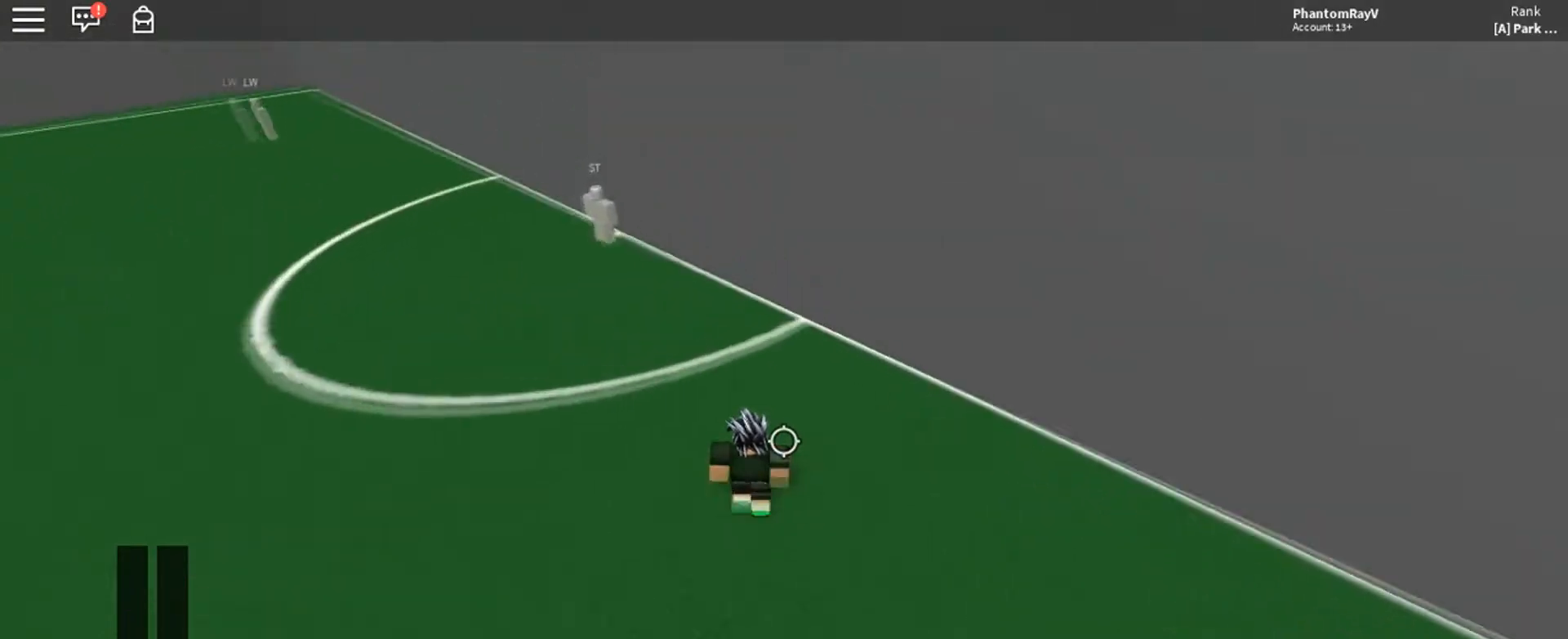
{"keys": ["a", "ctrl", "w"], "mouse": [], "events": []}
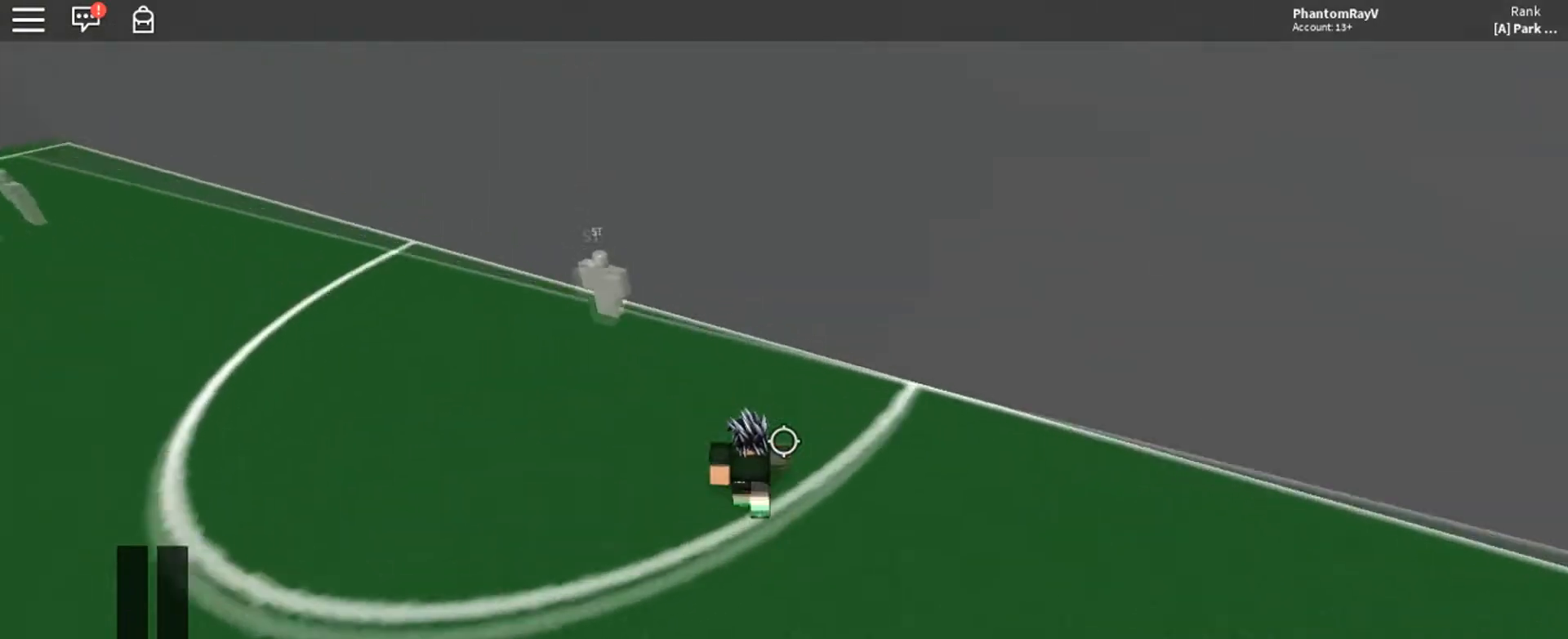
{"keys": [], "mouse": [], "events": [[401, "ctrl", "up"], [467, "a", "up"], [501, "w", "up"]]}
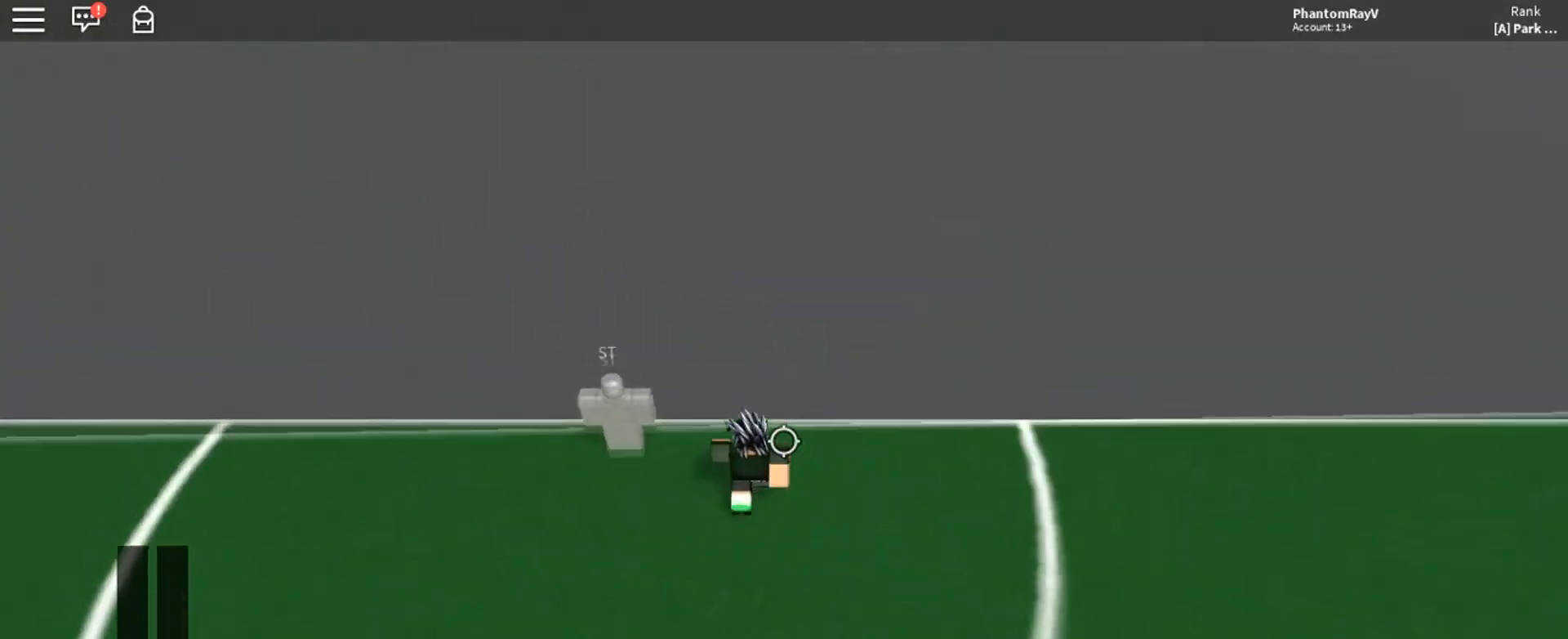
{"keys": ["a", "ctrl", "f"], "mouse": []}
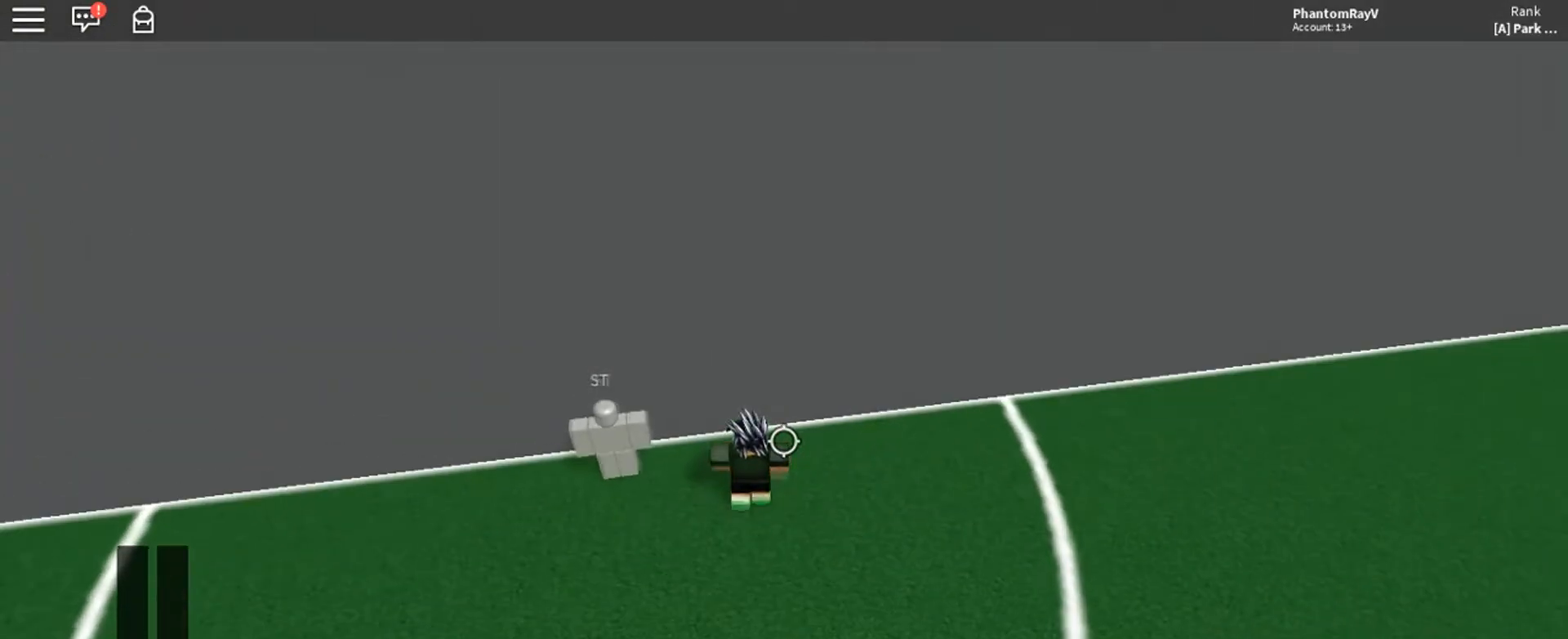
{"keys": [], "mouse": [], "events": [[100, "a", "up"], [100, "ctrl", "up"], [100, "f", "up"]]}
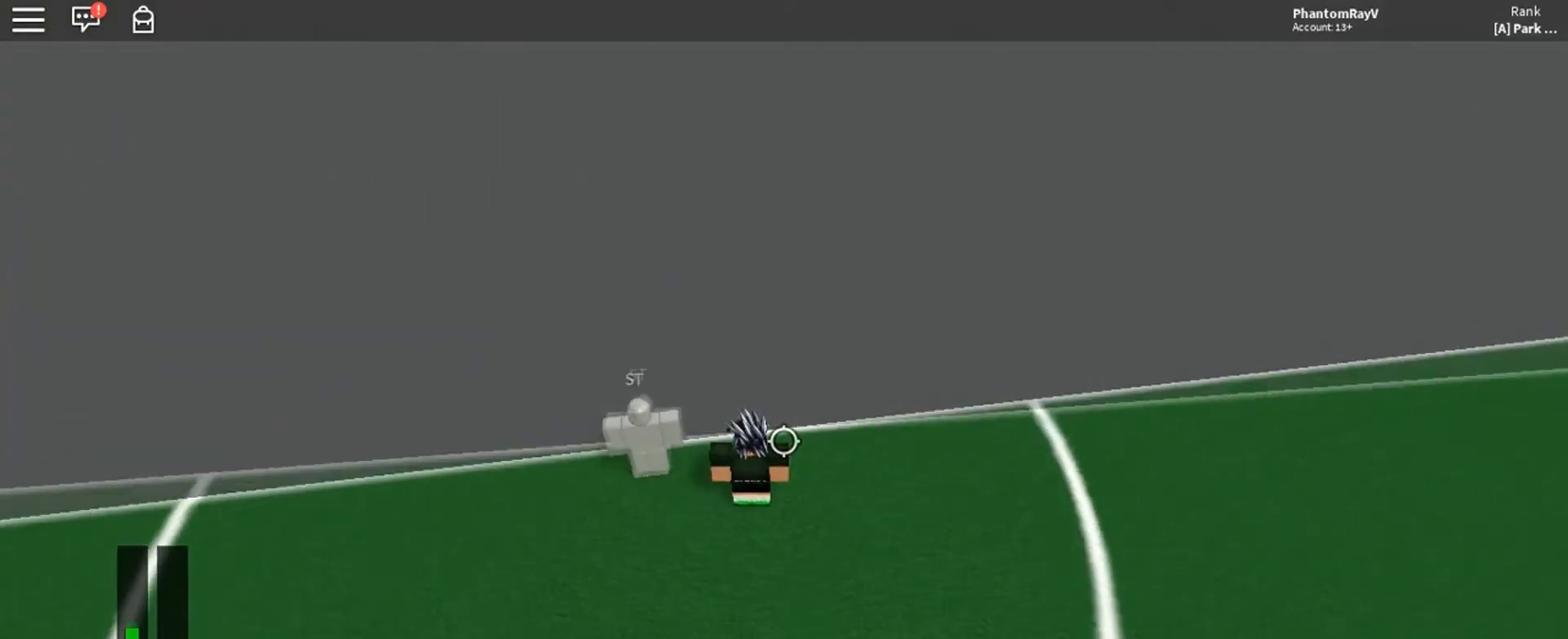
{"keys": [], "mouse": [], "events": []}
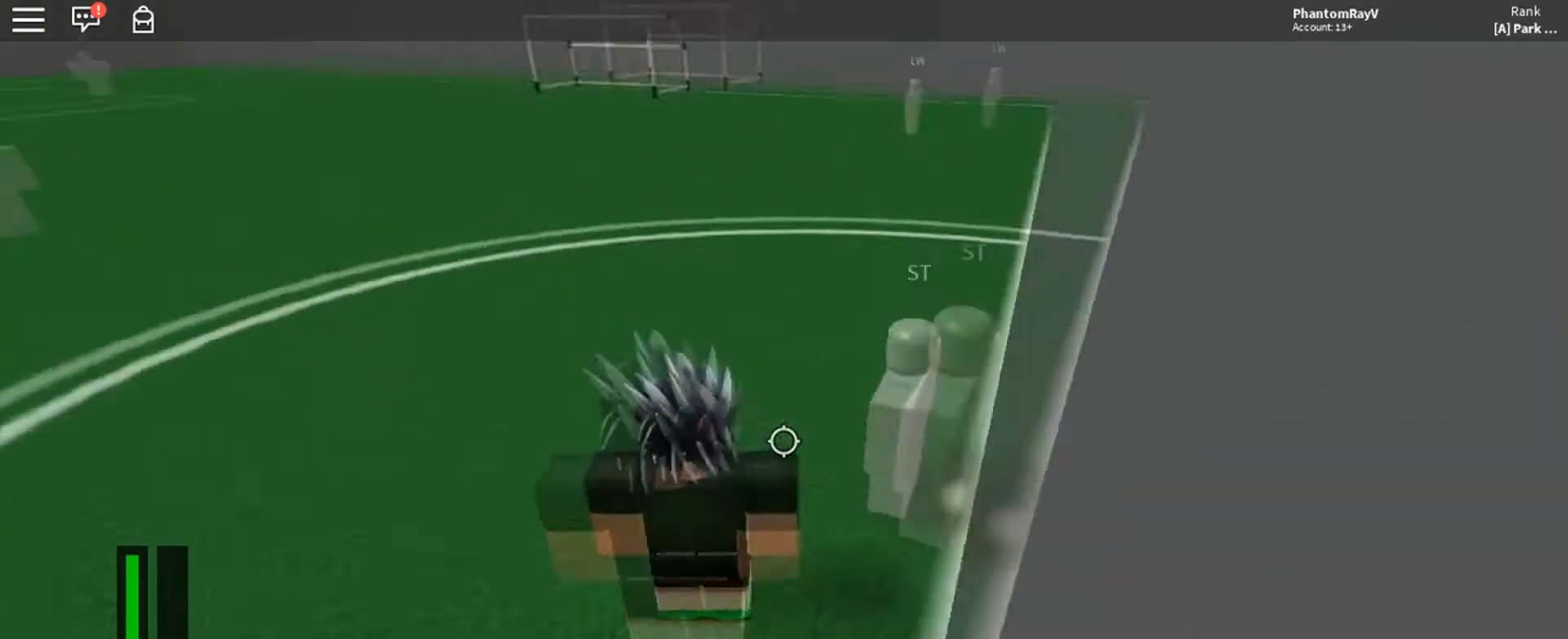
{"keys": [], "mouse": [], "events": []}
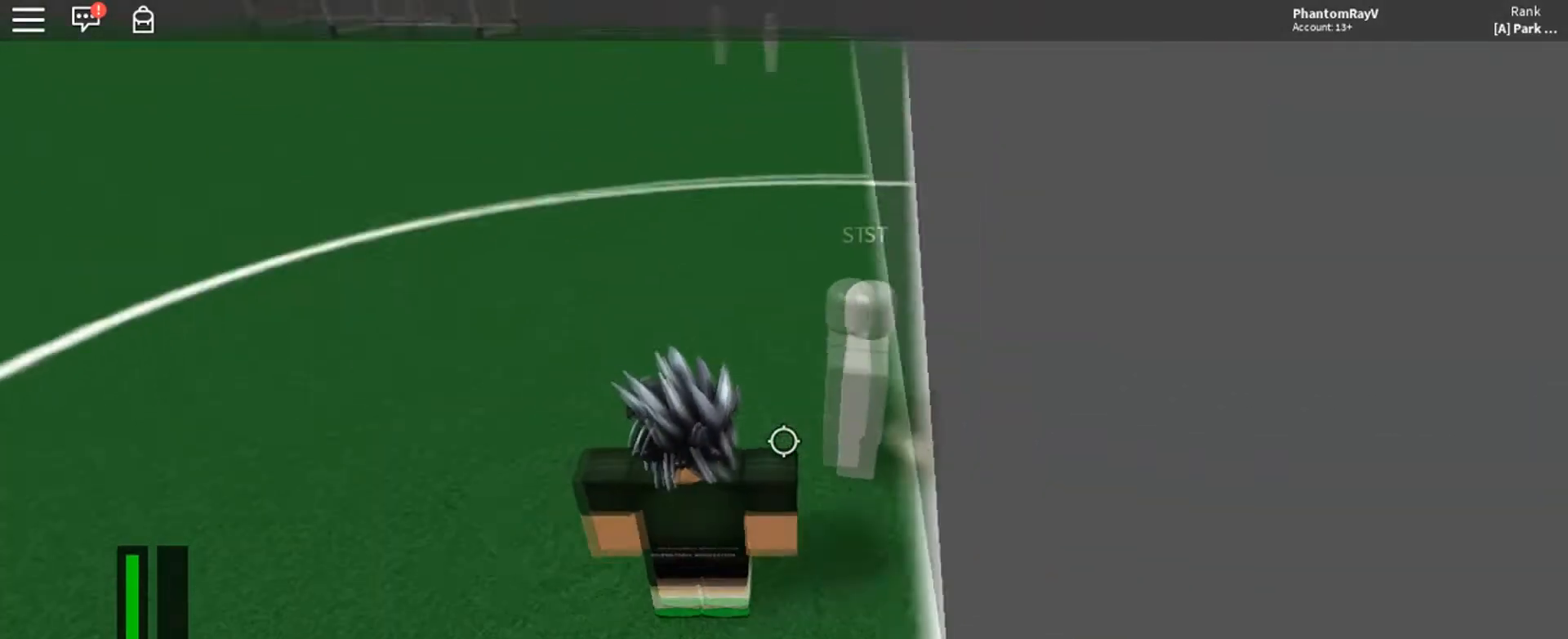
{"keys": ["w"], "mouse": [], "events": [[434, "w", "down"]]}
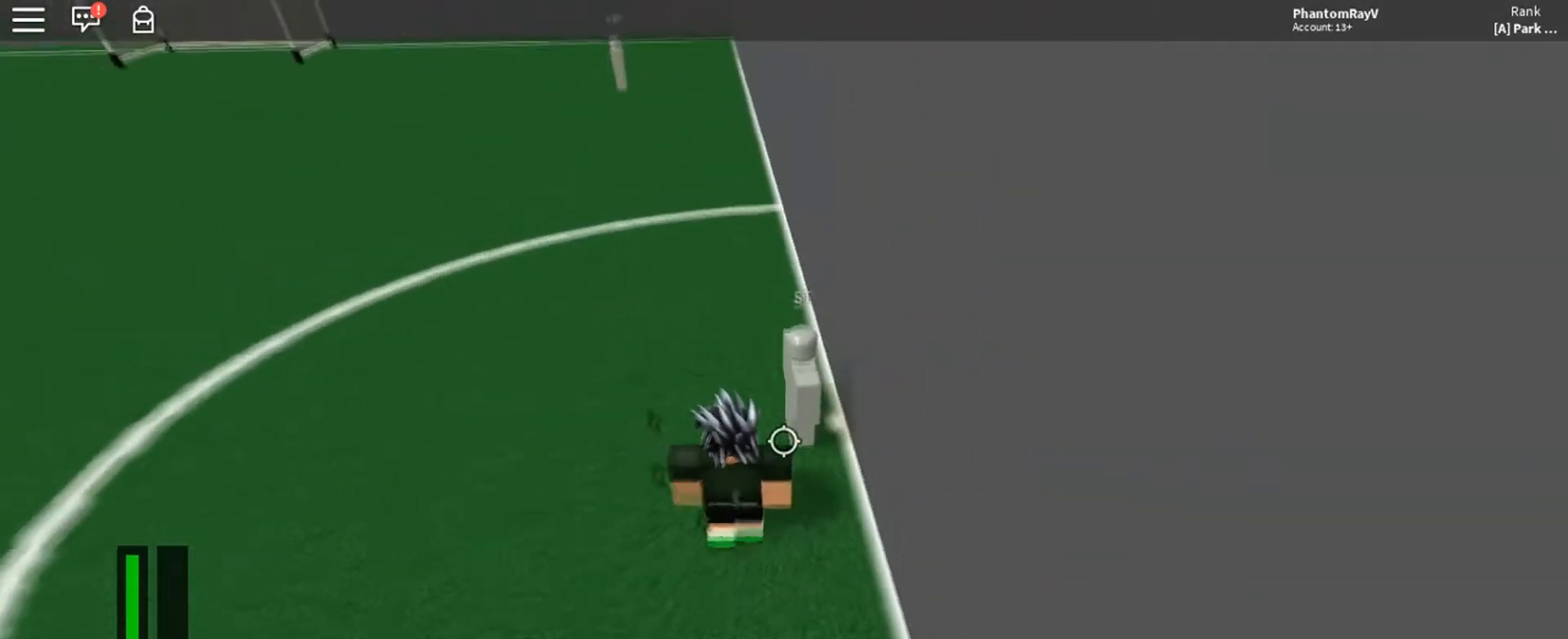
{"keys": [], "mouse": [], "events": [[33, "w", "up"]]}
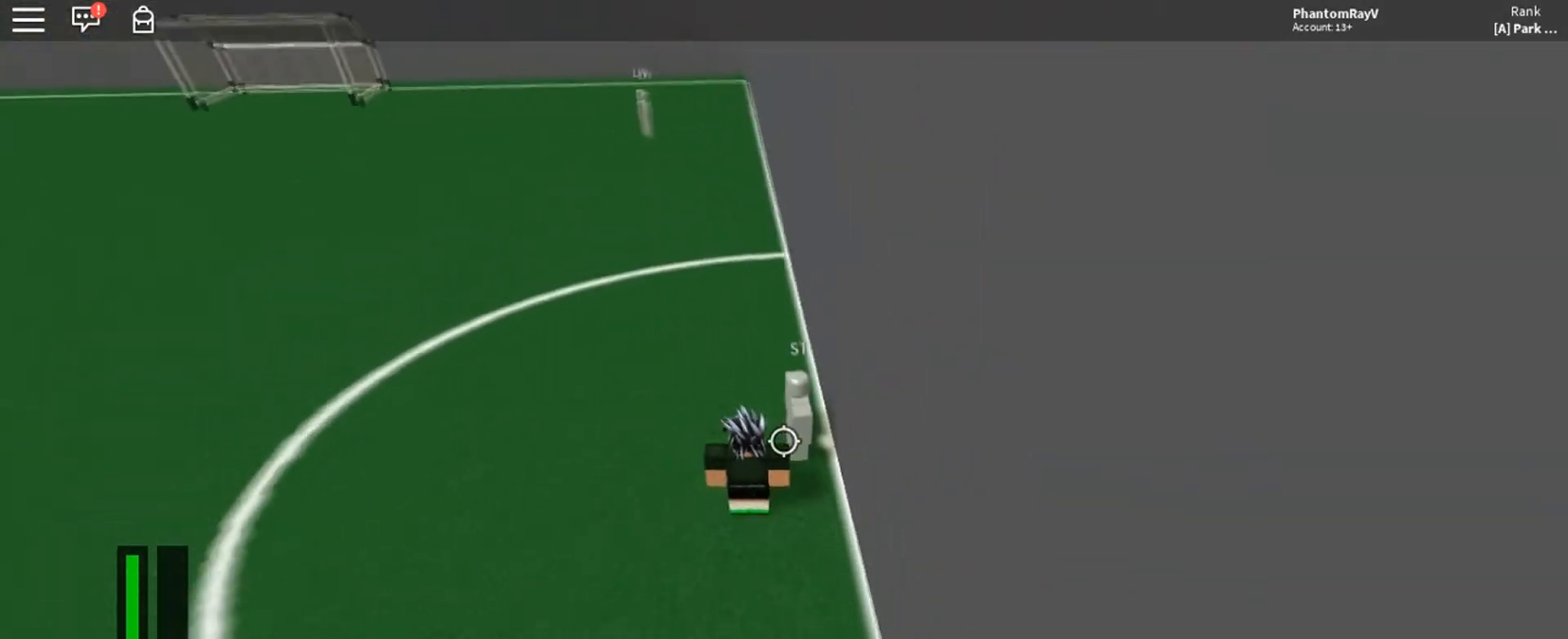
{"keys": ["a"], "mouse": [], "events": [[401, "a", "down"]]}
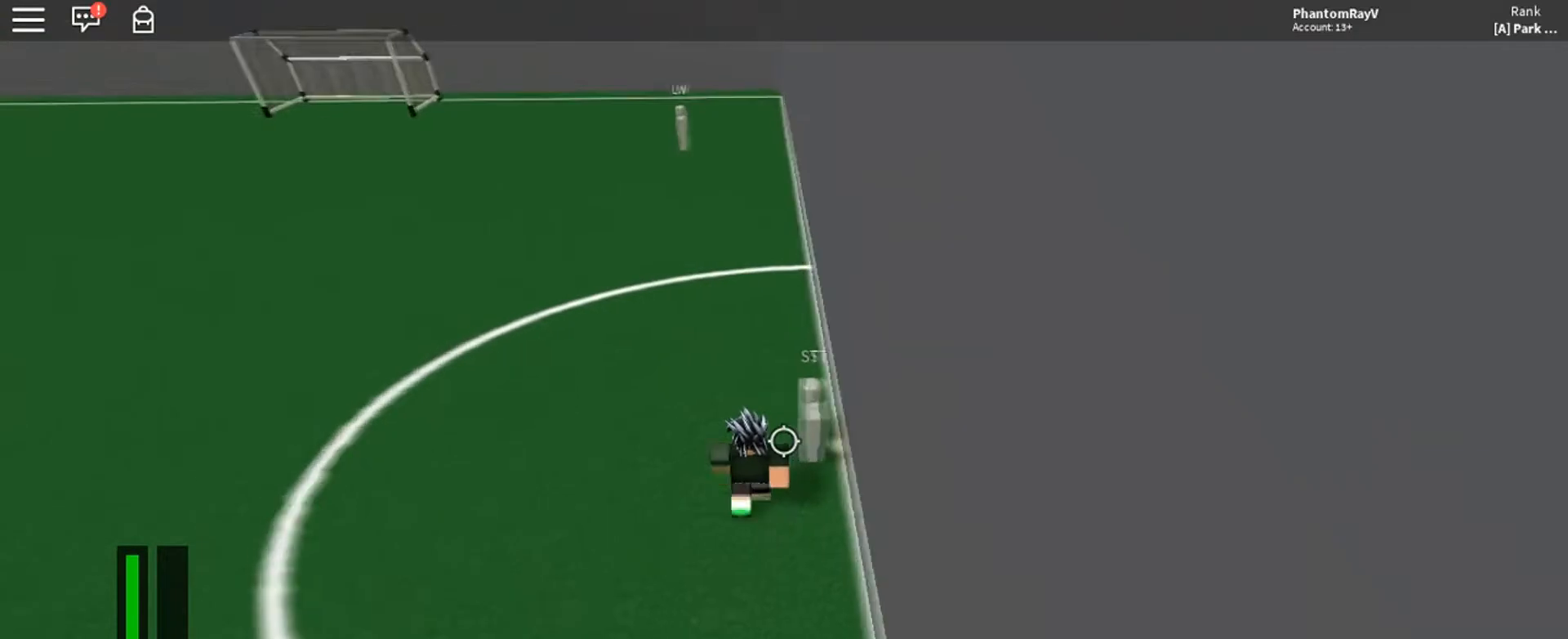
{"keys": [], "mouse": [], "events": [[167, "a", "up"]]}
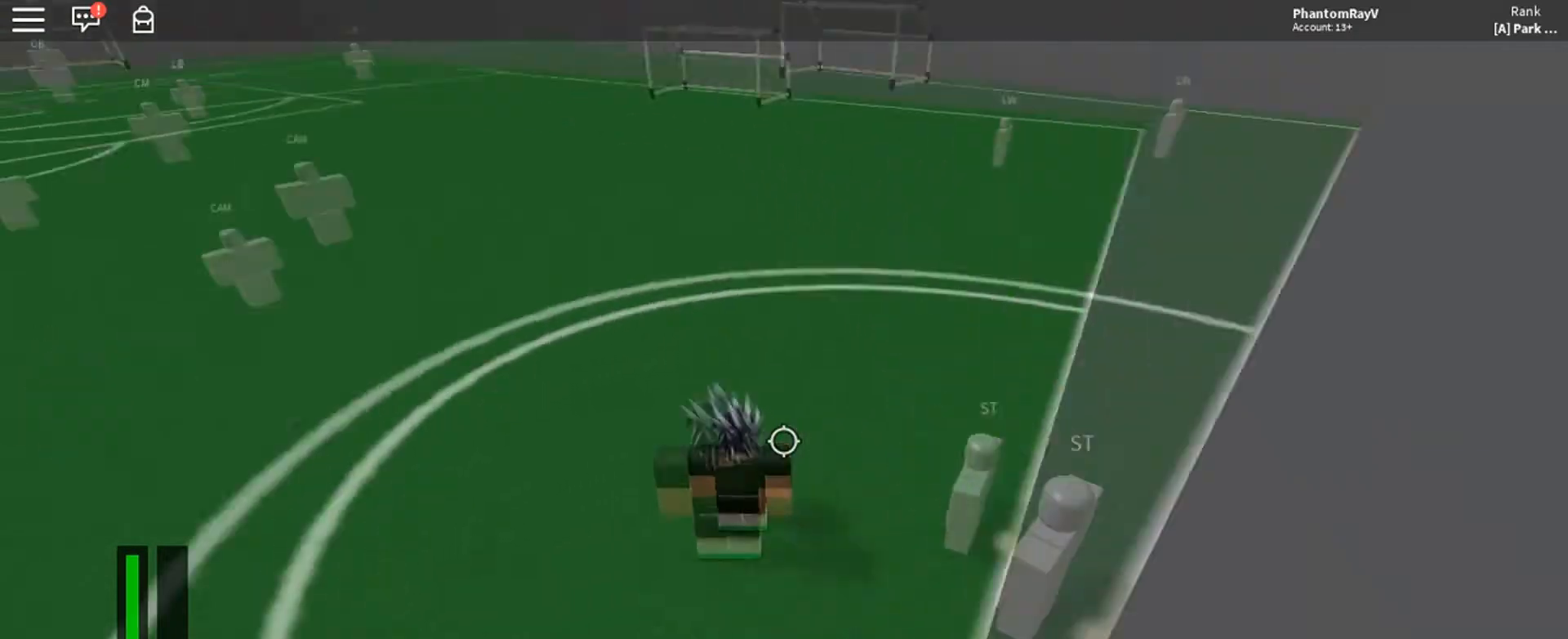
{"keys": [], "mouse": [], "events": []}
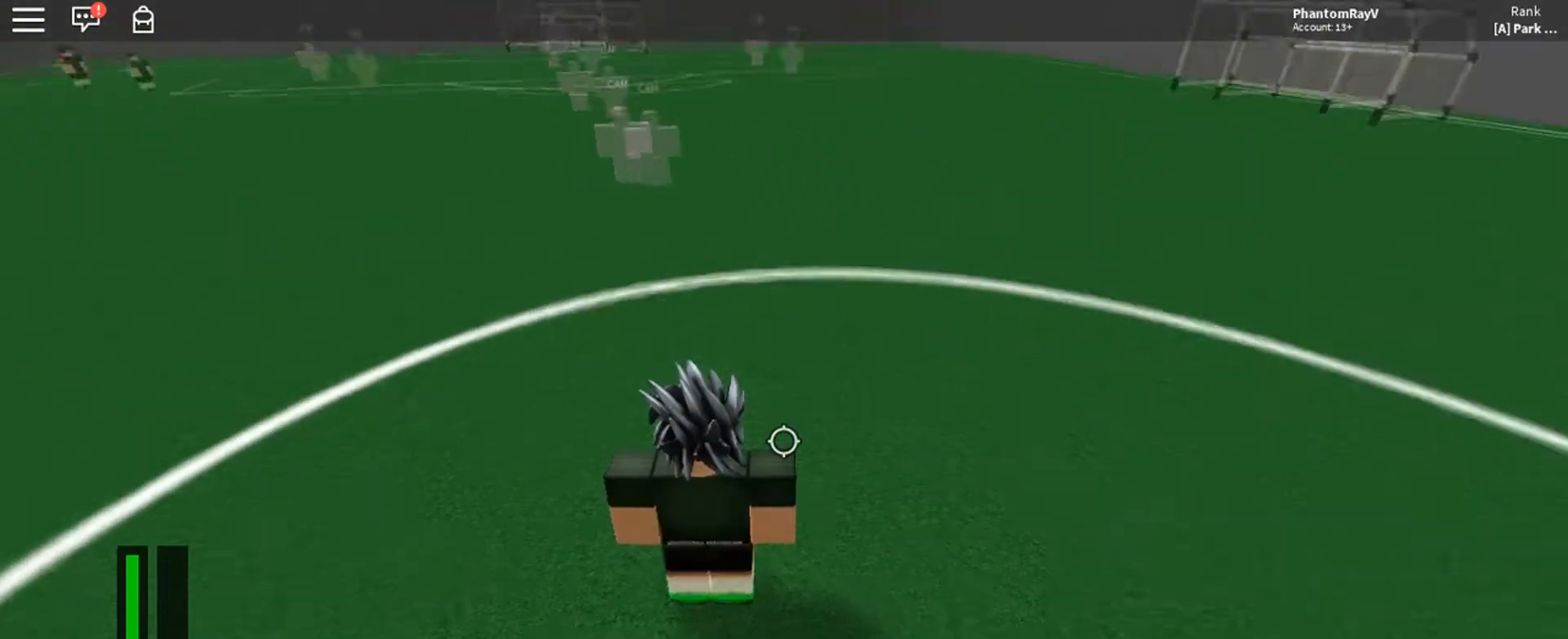
{"keys": [], "mouse": [], "events": []}
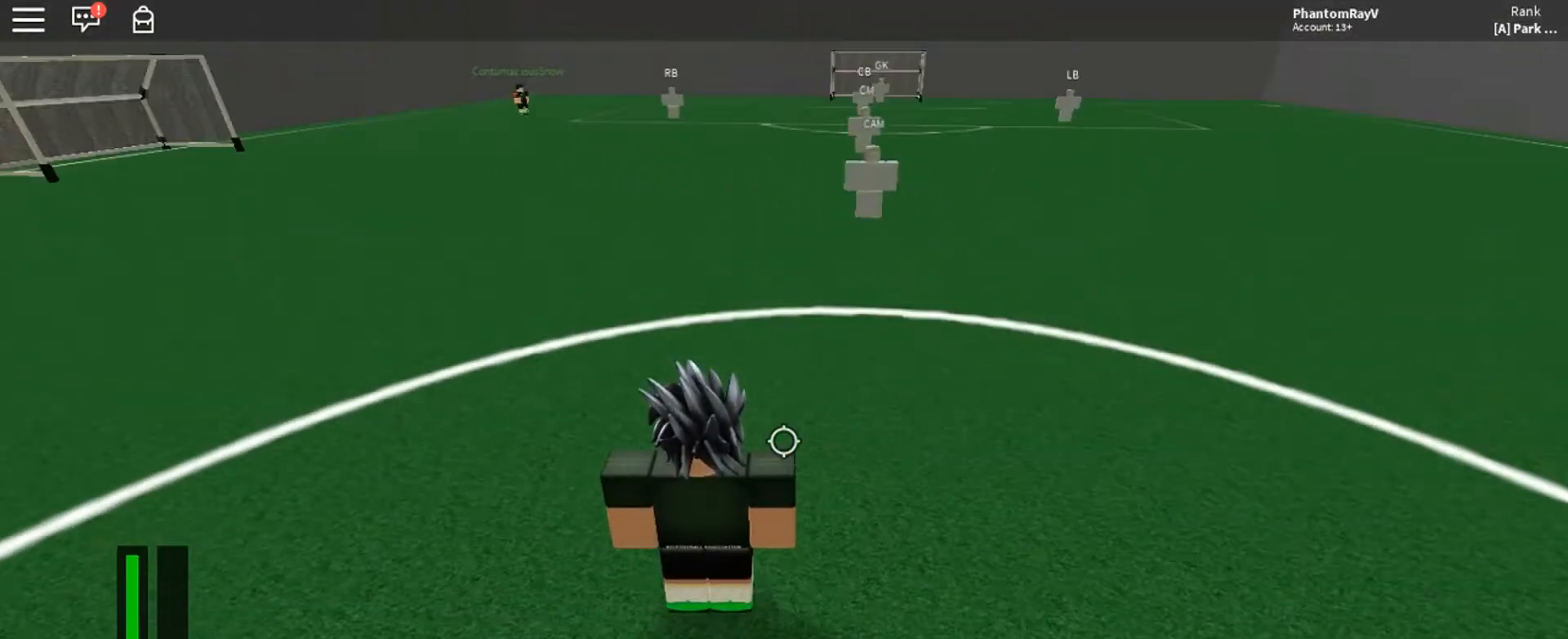
{"keys": ["w"], "mouse": [], "events": [[34, "w", "down"], [267, "w", "up"], [468, "w", "down"]]}
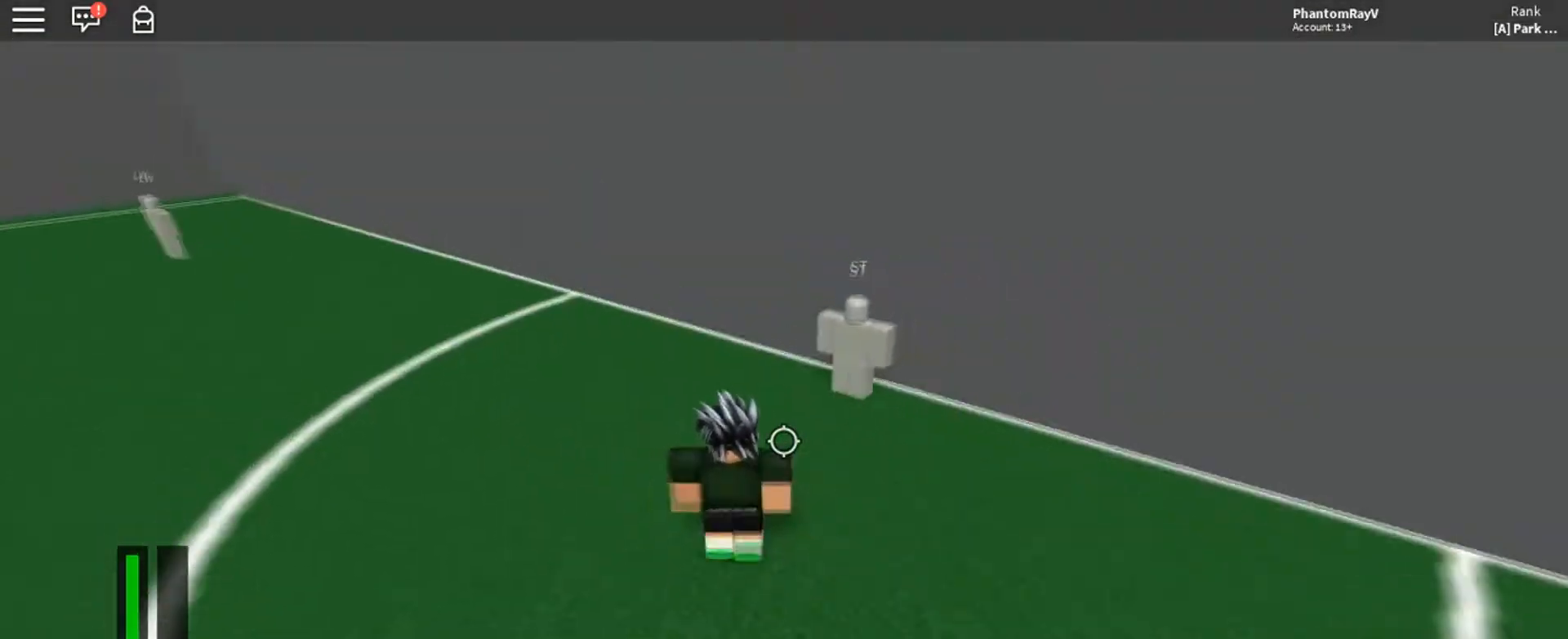
{"keys": [], "mouse": [], "events": [[67, "a", "down"], [267, "w", "up"], [467, "a", "up"]]}
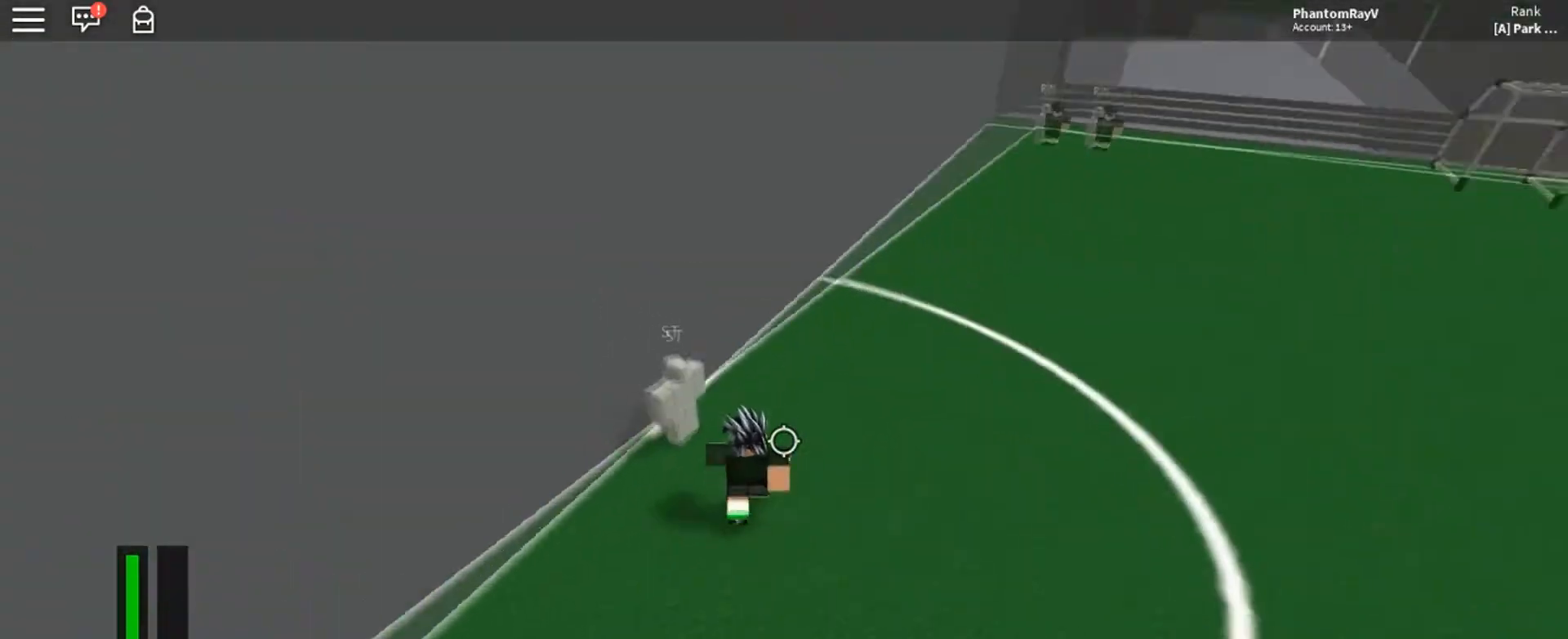
{"keys": ["a"], "mouse": [], "events": [[468, "a", "down"]]}
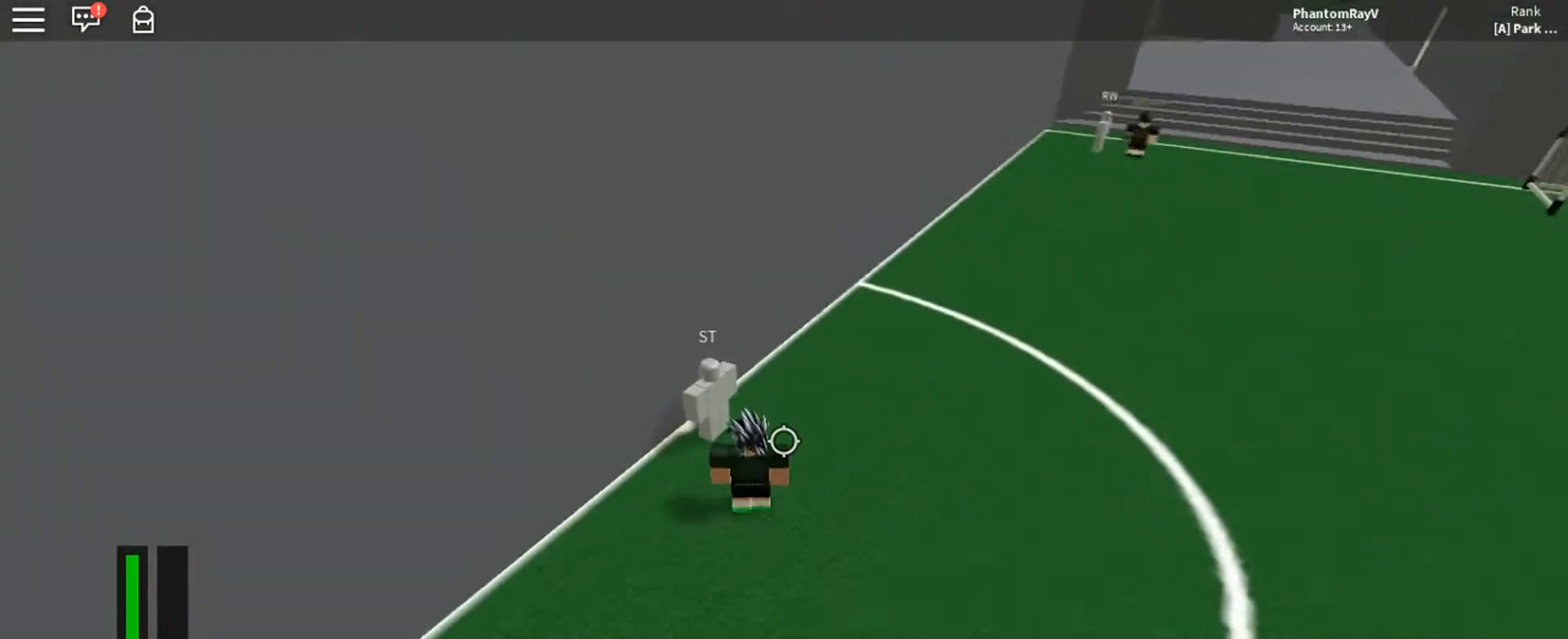
{"keys": [], "mouse": [], "events": [[100, "a", "up"]]}
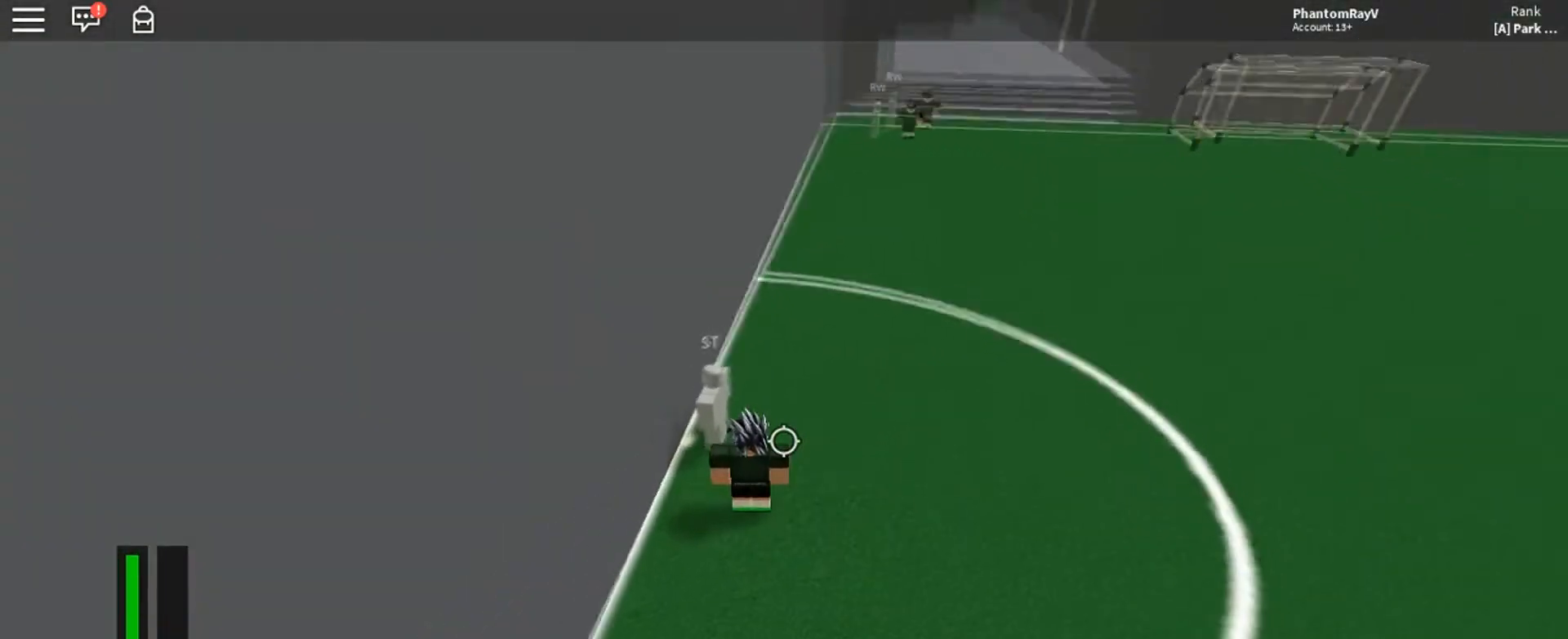
{"keys": ["d", "w"], "mouse": [], "events": [[267, "w", "down"], [301, "d", "down"]]}